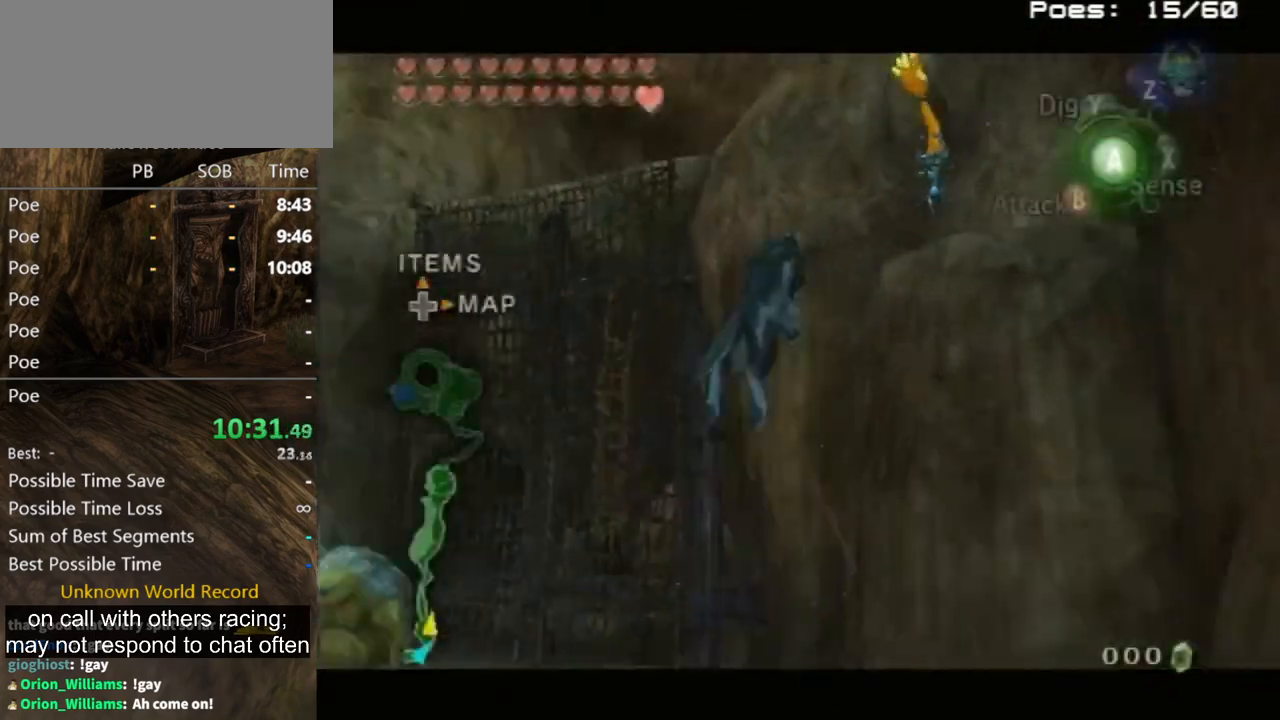
Gameplay with a controller (Nintendo layout); each line is a JSON object with the inputs held at the frame after it. "events" lists button and stick changes between this image and that frame as [ms after this image, input, new state], when the widget could be followed in between. Not read: L3 R3.
{"buttons": ["L1"], "left_stick": "center", "right_stick": "center", "events": [[33, "A", "up"], [100, "A", "down"], [200, "A", "up"], [233, "A", "down"], [333, "A", "up"], [433, "A", "down"], [500, "A", "up"]]}
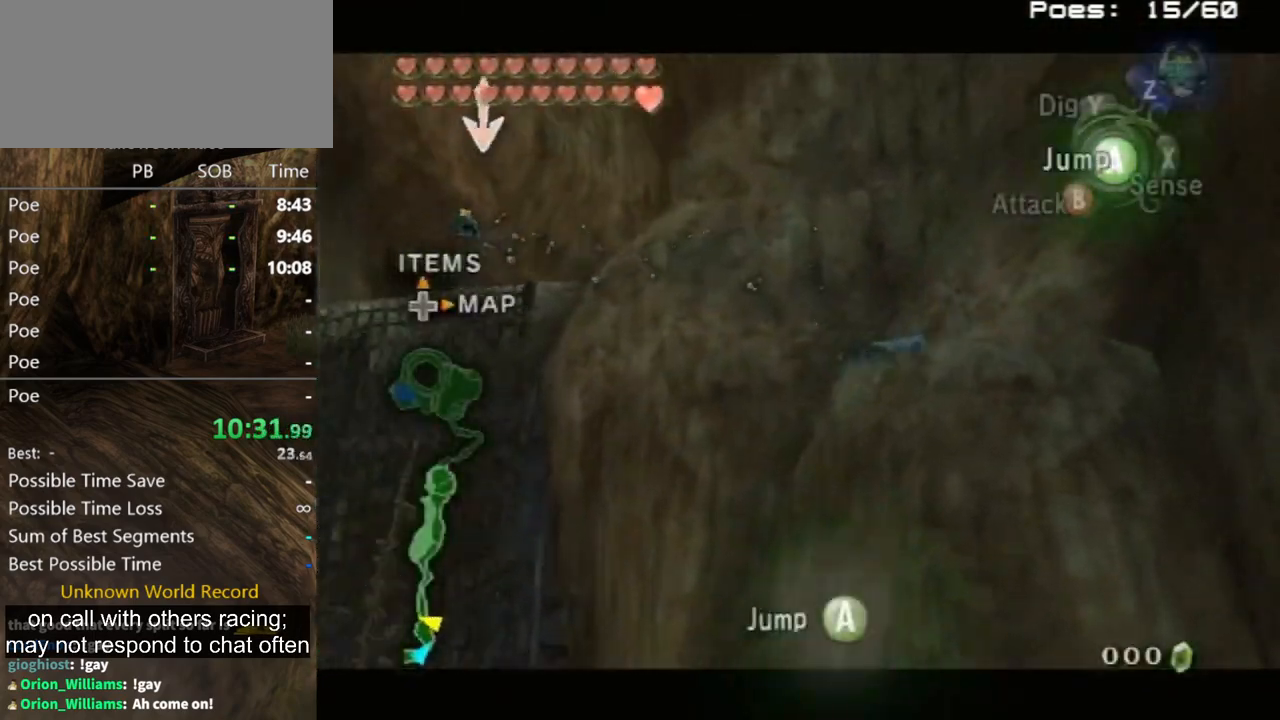
{"buttons": [], "left_stick": "right", "right_stick": "center", "events": [[67, "A", "down"], [133, "A", "up"], [167, "A", "down"], [233, "A", "up"], [467, "L1", "up"], [500, "left_stick", "right"]]}
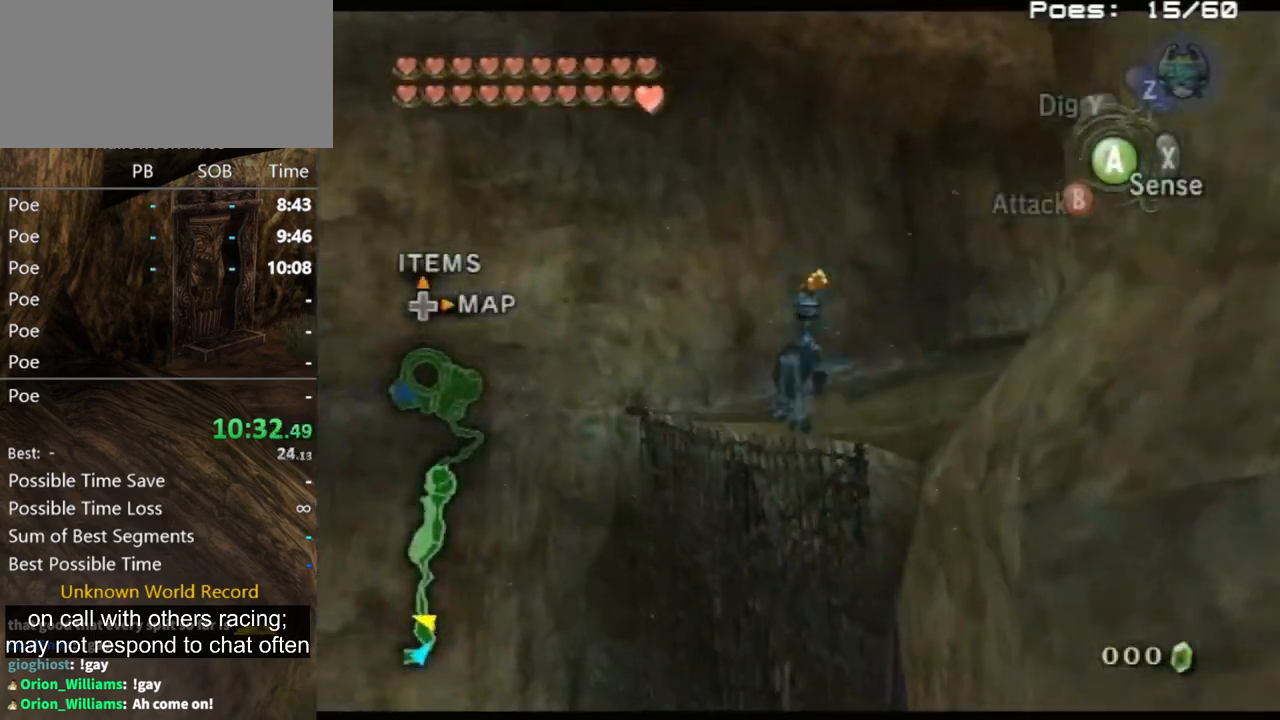
{"buttons": [], "left_stick": "up-right", "right_stick": "center", "events": [[167, "A", "down"], [200, "A", "up"], [233, "A", "down"], [267, "A", "up"], [267, "left_stick", "up-right"]]}
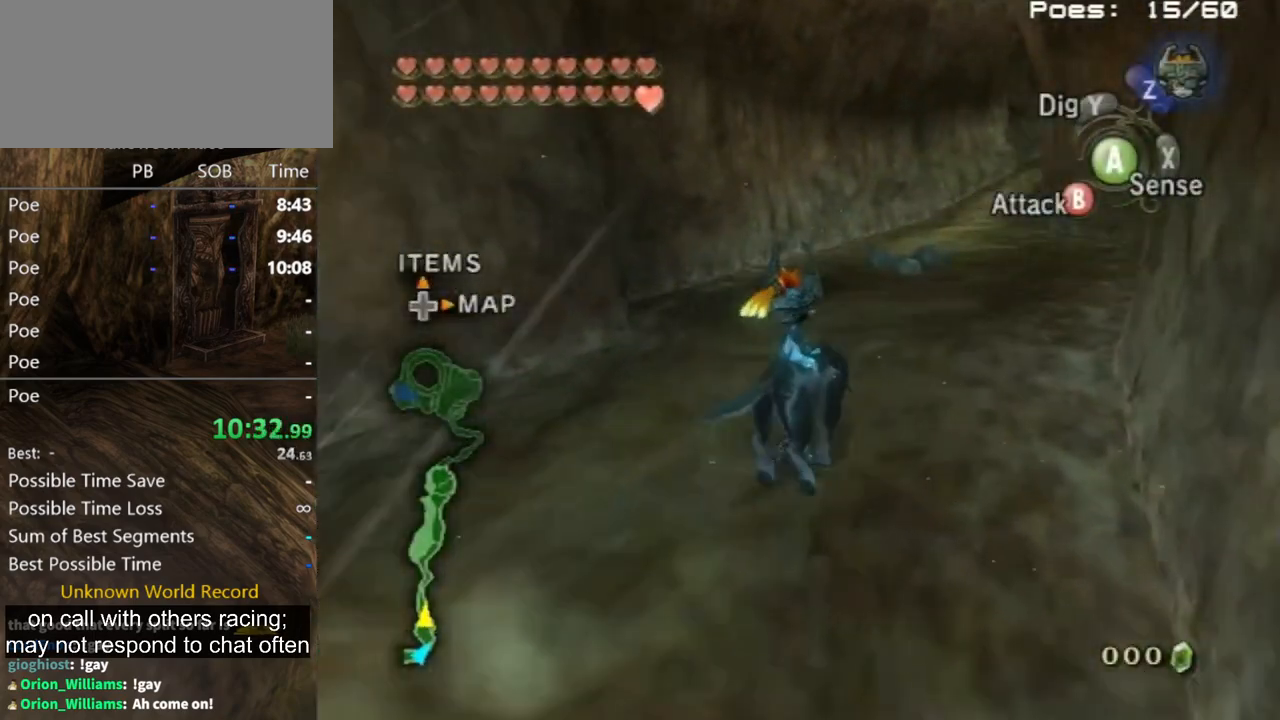
{"buttons": [], "left_stick": "up", "right_stick": "center", "events": [[233, "left_stick", "up"]]}
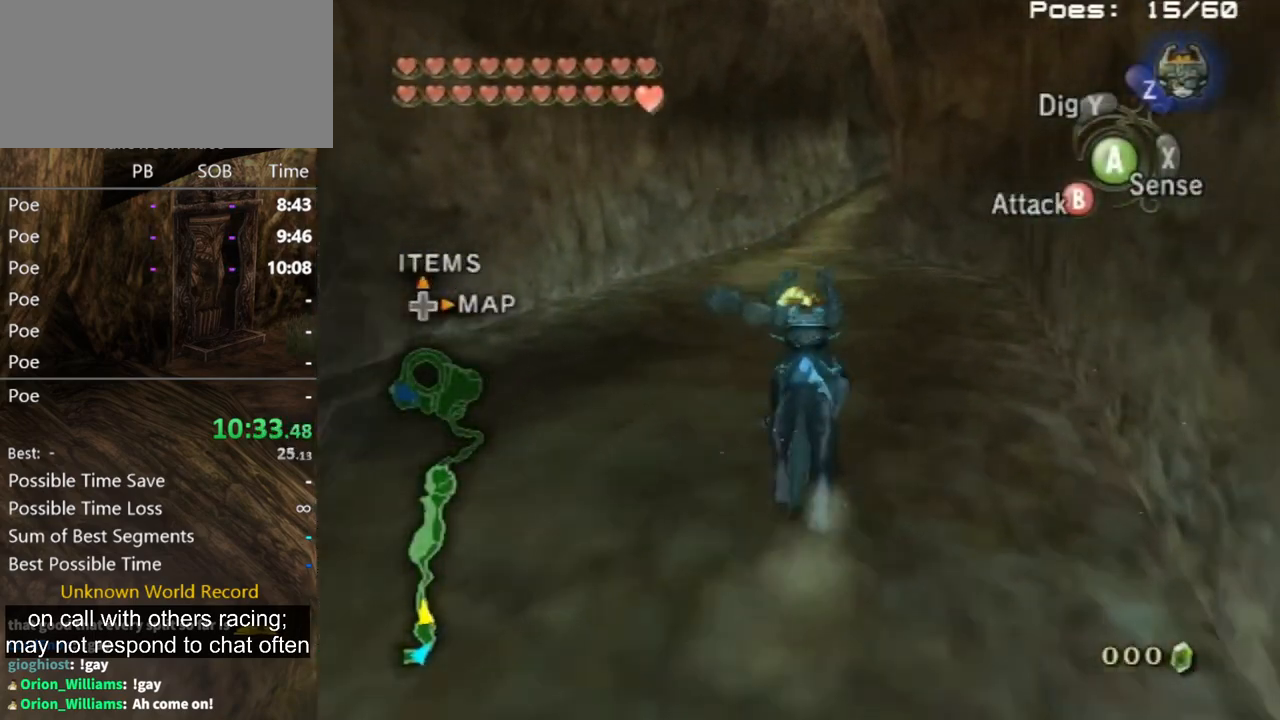
{"buttons": [], "left_stick": "up", "right_stick": "center", "events": []}
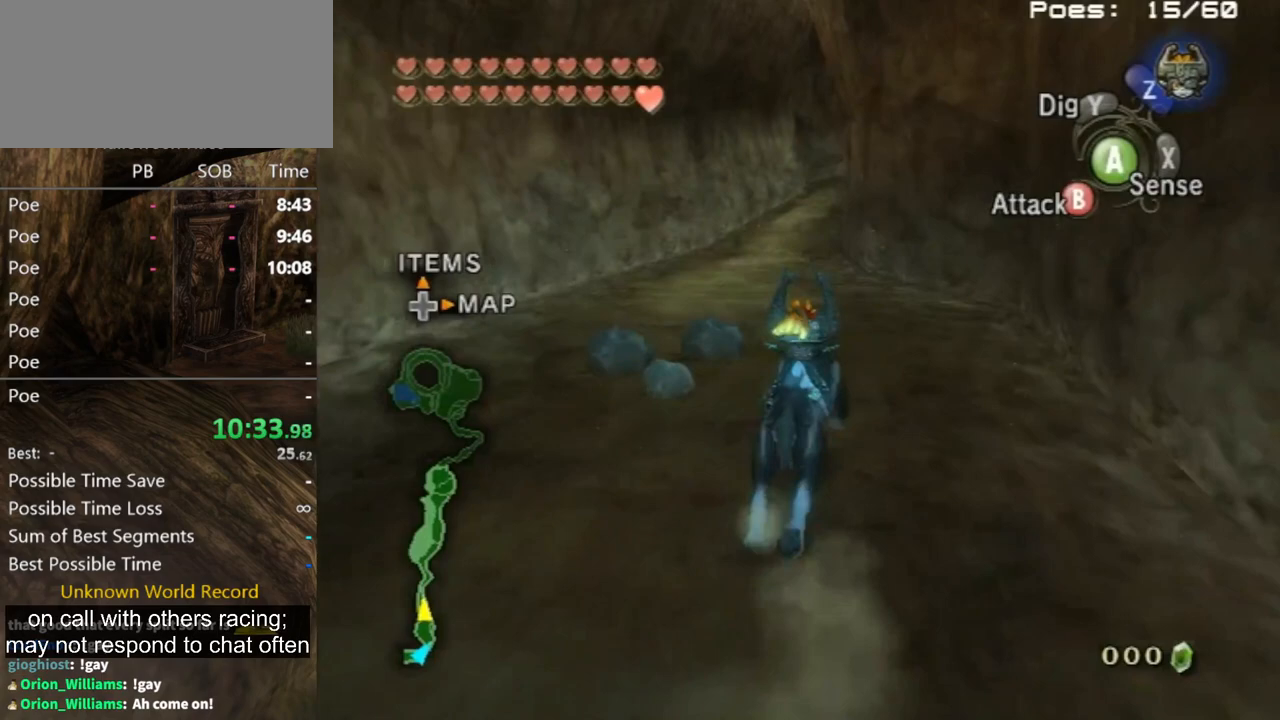
{"buttons": [], "left_stick": "up", "right_stick": "center", "events": [[400, "A", "down"], [500, "A", "up"]]}
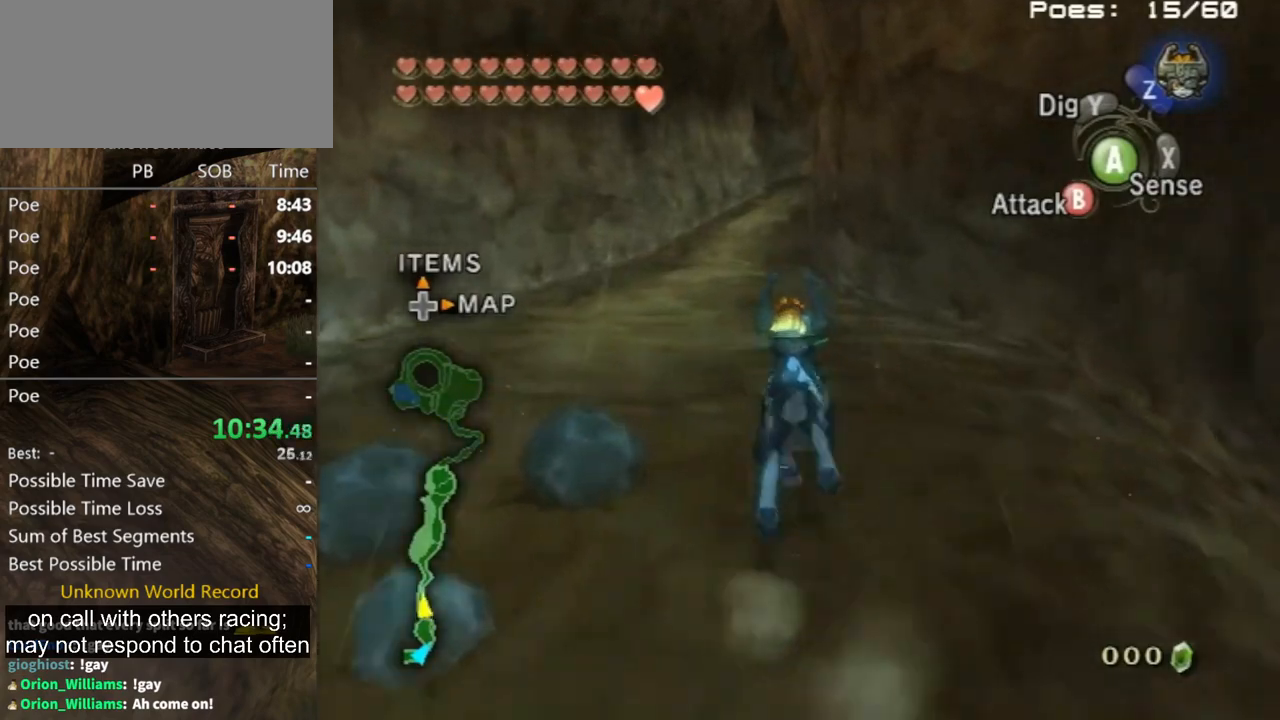
{"buttons": [], "left_stick": "up", "right_stick": "center", "events": [[33, "A", "down"], [133, "A", "up"], [233, "A", "down"], [267, "A", "up"], [367, "A", "down"], [433, "A", "up"]]}
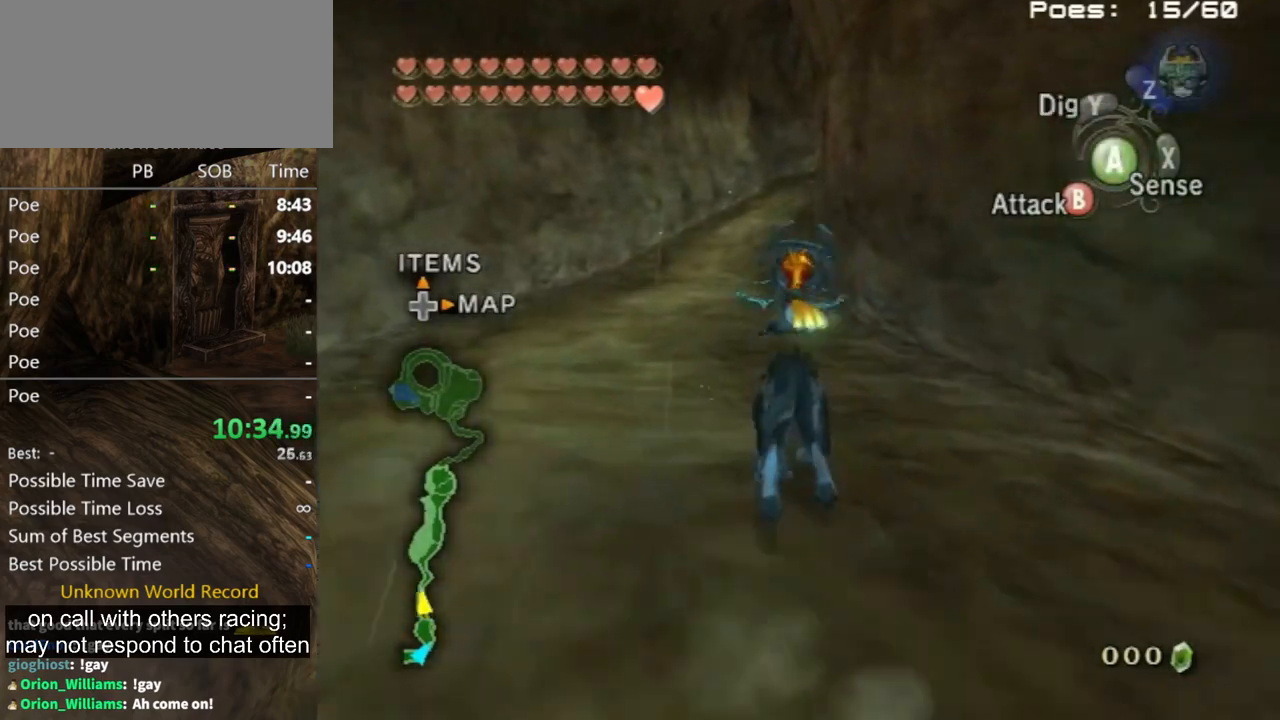
{"buttons": [], "left_stick": "up", "right_stick": "center", "events": [[33, "A", "down"], [100, "A", "up"], [167, "A", "down"], [233, "A", "up"]]}
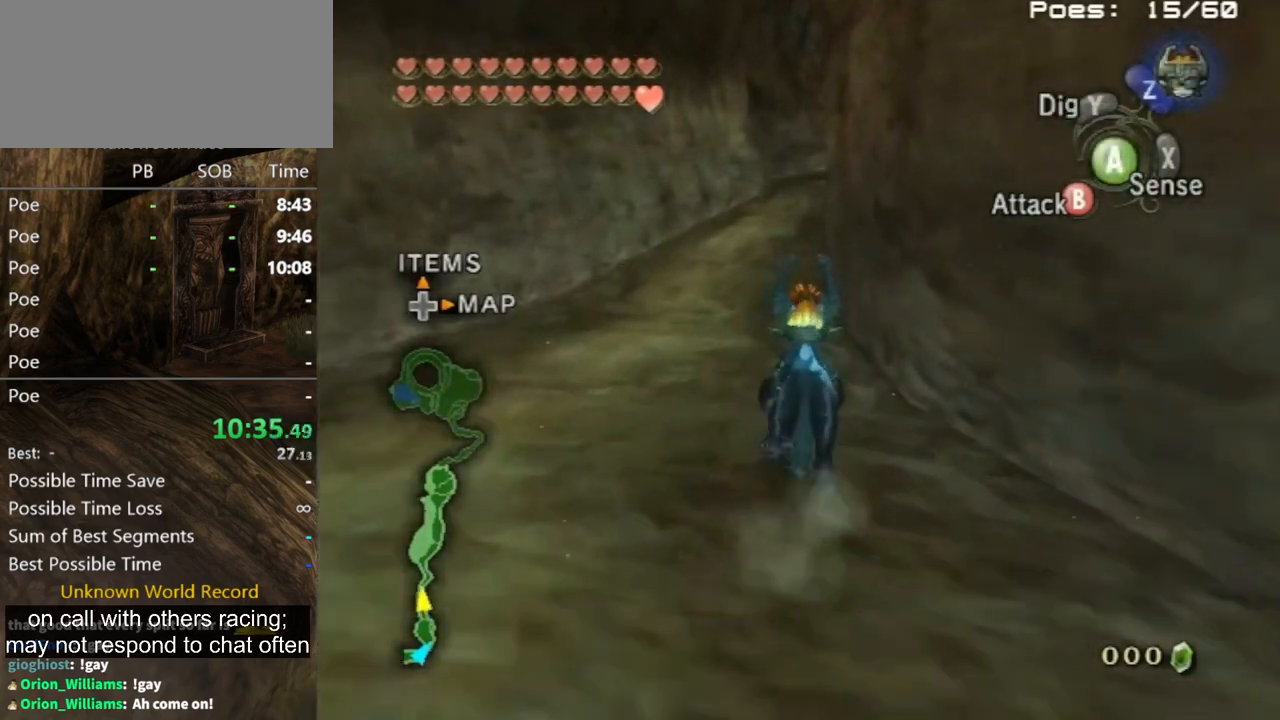
{"buttons": [], "left_stick": "up", "right_stick": "center", "events": []}
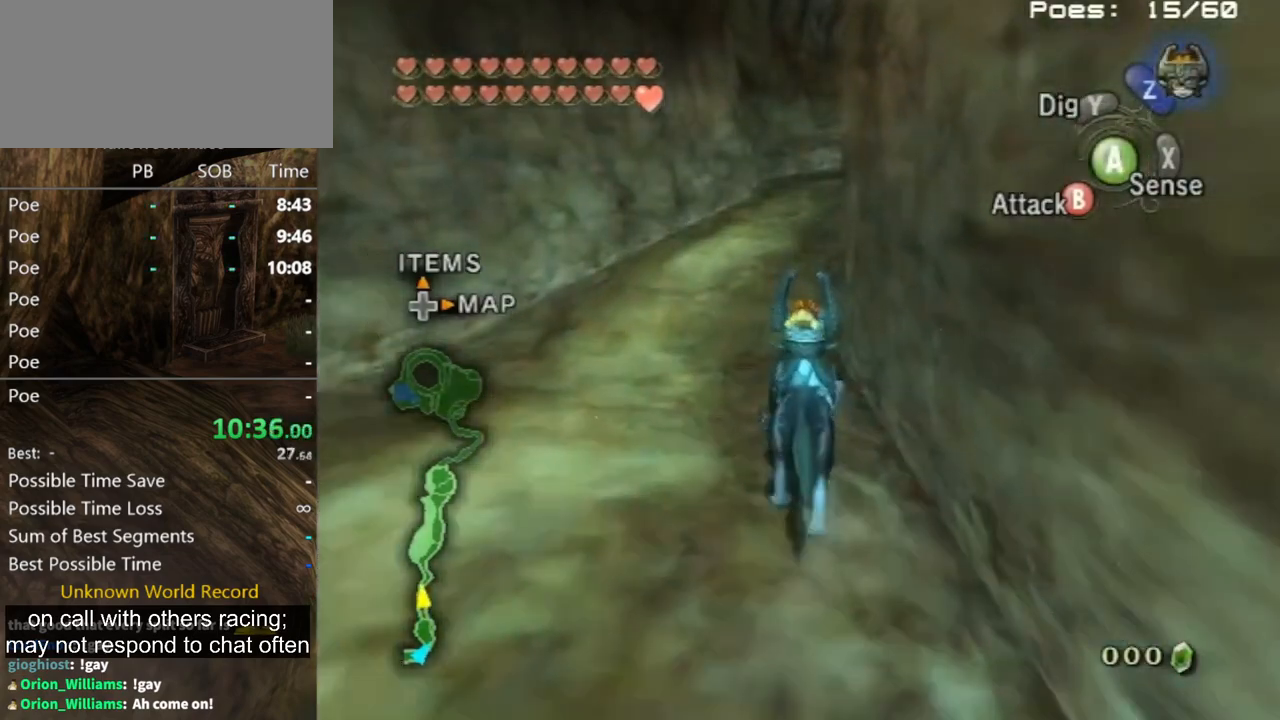
{"buttons": ["A"], "left_stick": "up", "right_stick": "center", "events": [[133, "A", "down"], [233, "A", "up"], [333, "A", "down"], [400, "A", "up"], [467, "A", "down"]]}
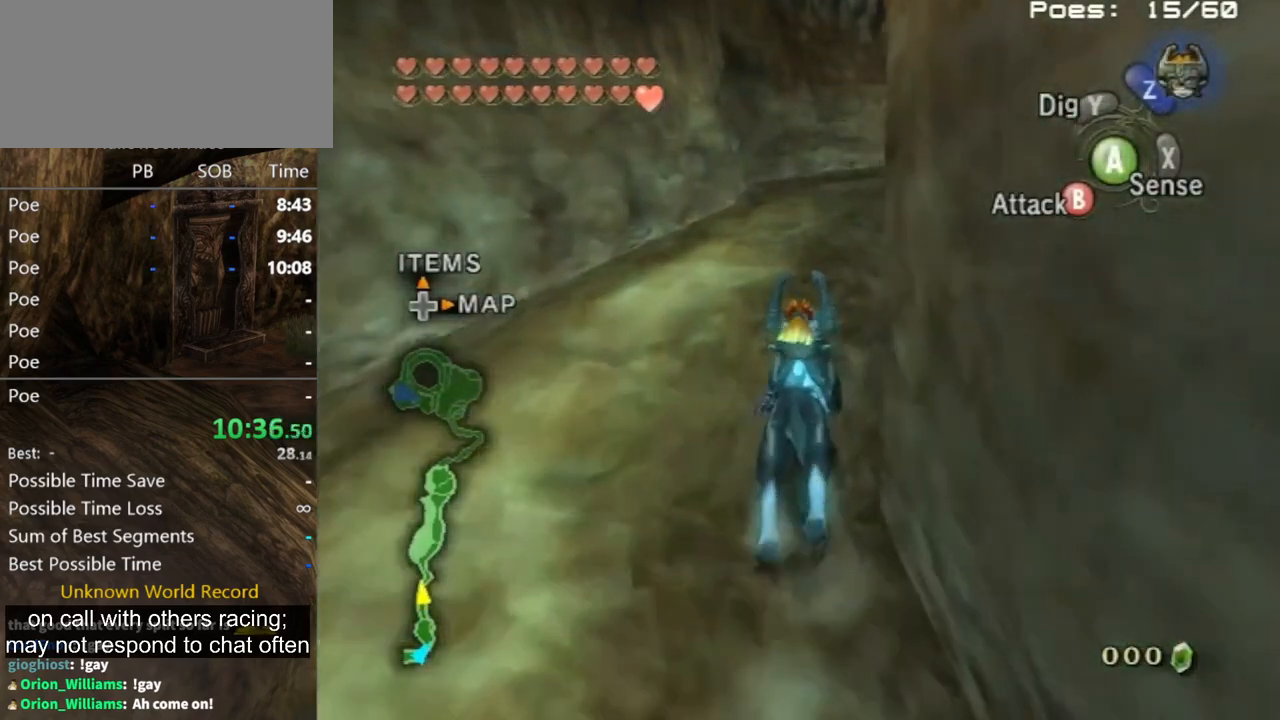
{"buttons": ["A"], "left_stick": "up", "right_stick": "center", "events": [[67, "A", "up"], [167, "A", "down"], [233, "A", "up"], [300, "A", "down"], [400, "A", "up"], [467, "A", "down"]]}
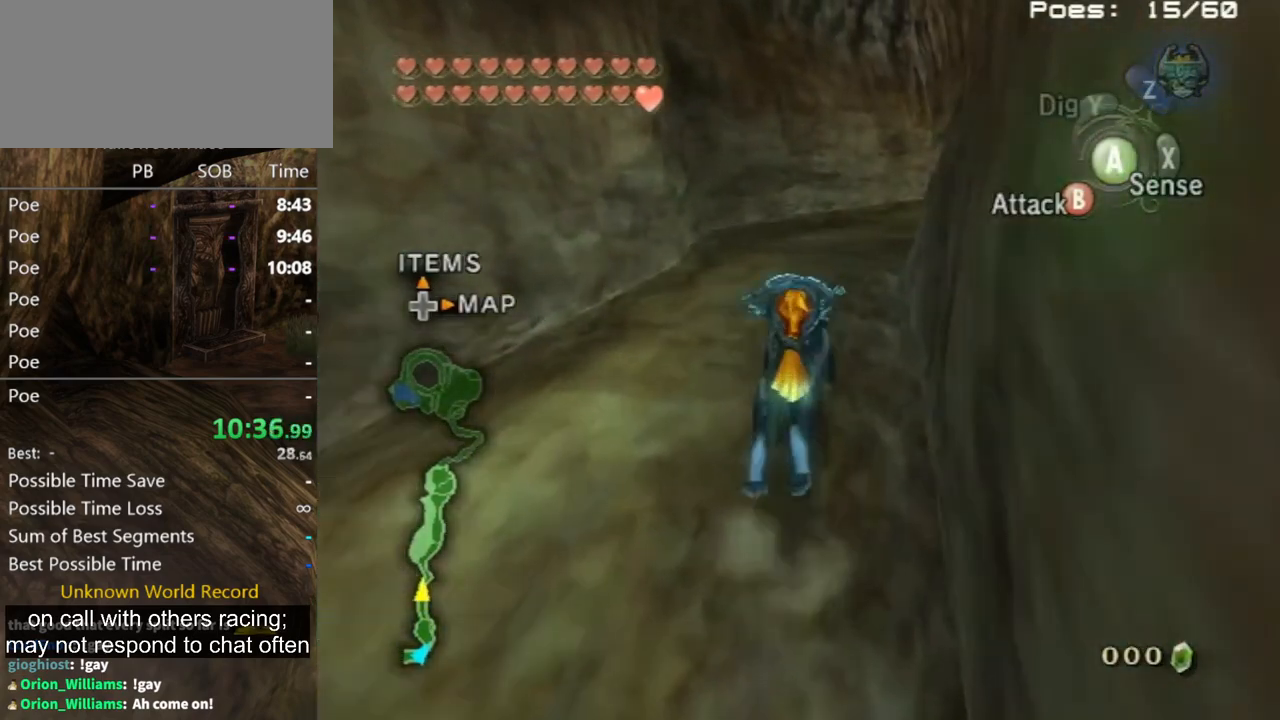
{"buttons": [], "left_stick": "up", "right_stick": "center", "events": [[33, "A", "up"]]}
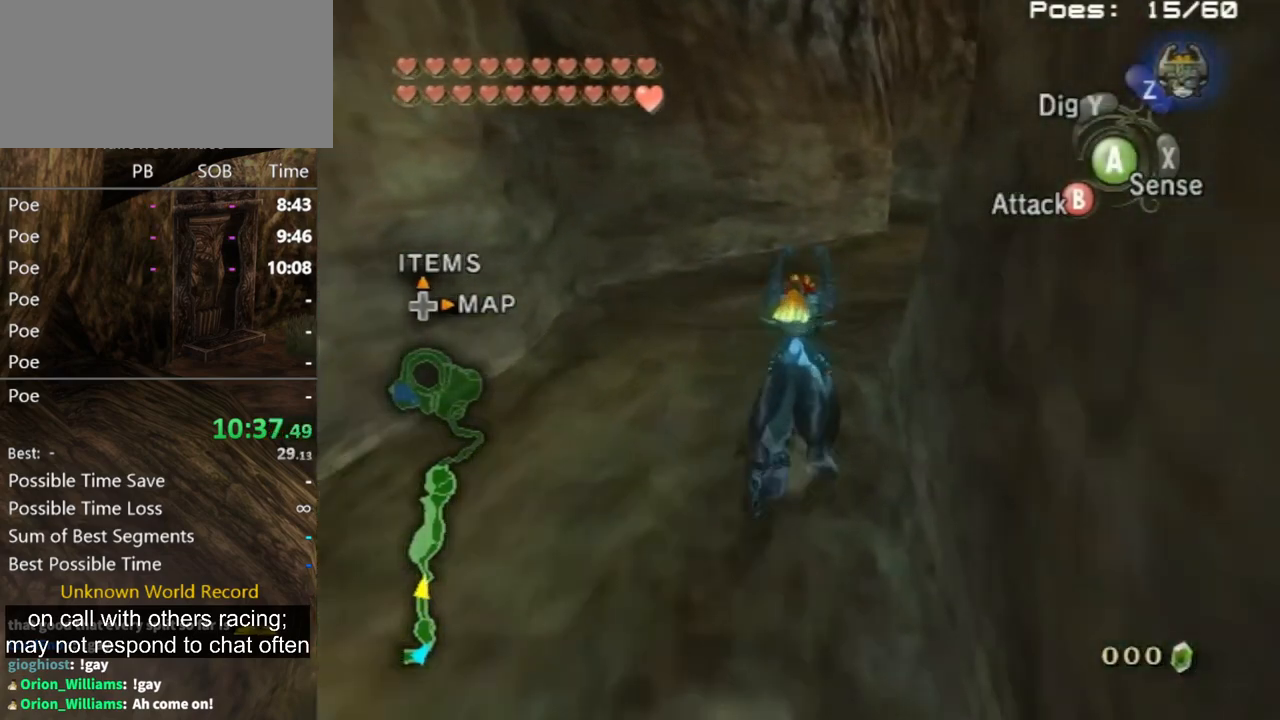
{"buttons": ["A"], "left_stick": "up", "right_stick": "center", "events": [[400, "A", "down"]]}
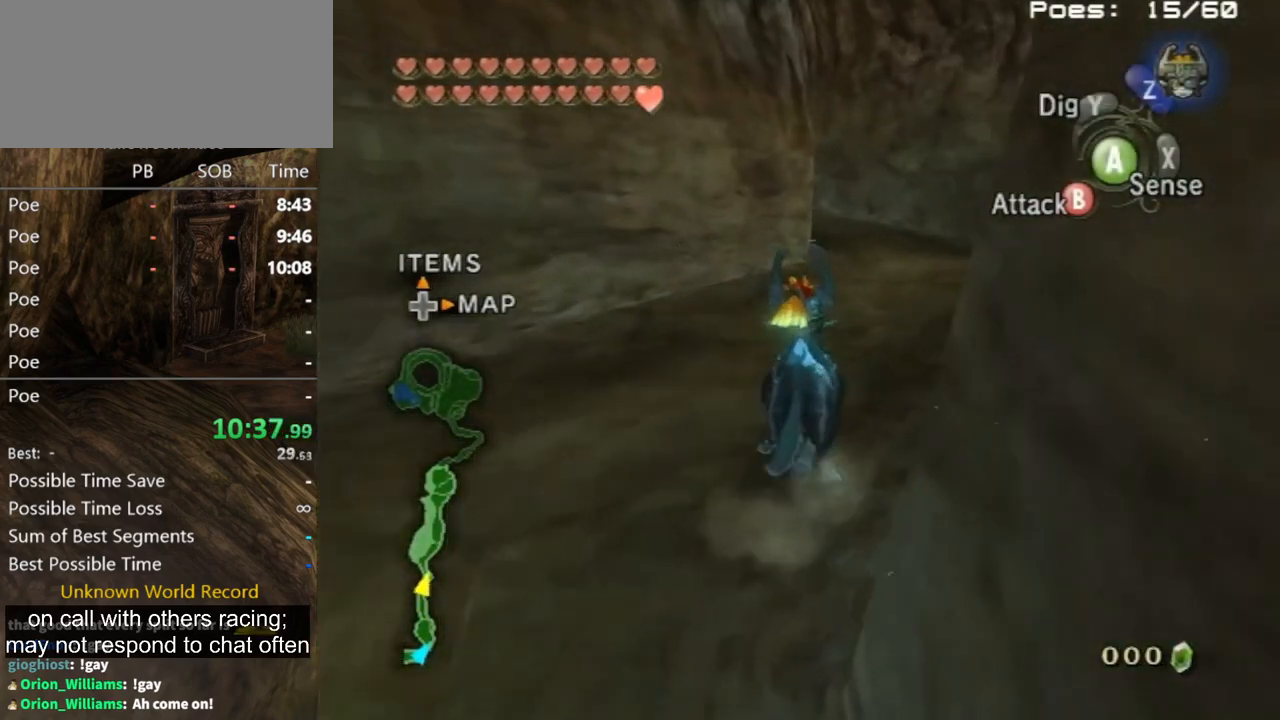
{"buttons": ["A"], "left_stick": "up", "right_stick": "center", "events": [[33, "A", "up"], [133, "A", "down"], [167, "A", "up"], [267, "A", "down"], [400, "A", "up"], [467, "A", "down"]]}
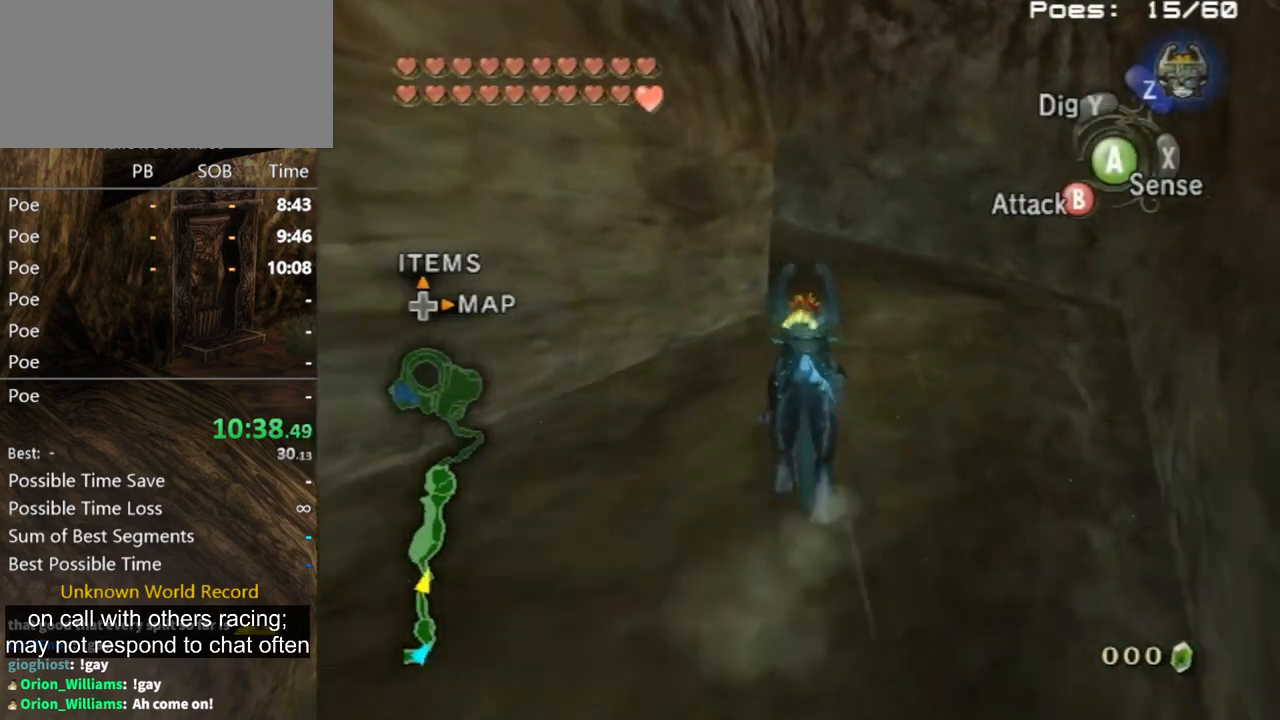
{"buttons": [], "left_stick": "up", "right_stick": "center", "events": [[67, "A", "up"], [133, "A", "down"], [200, "A", "up"], [267, "A", "down"], [367, "A", "up"], [467, "A", "down"], [500, "A", "up"]]}
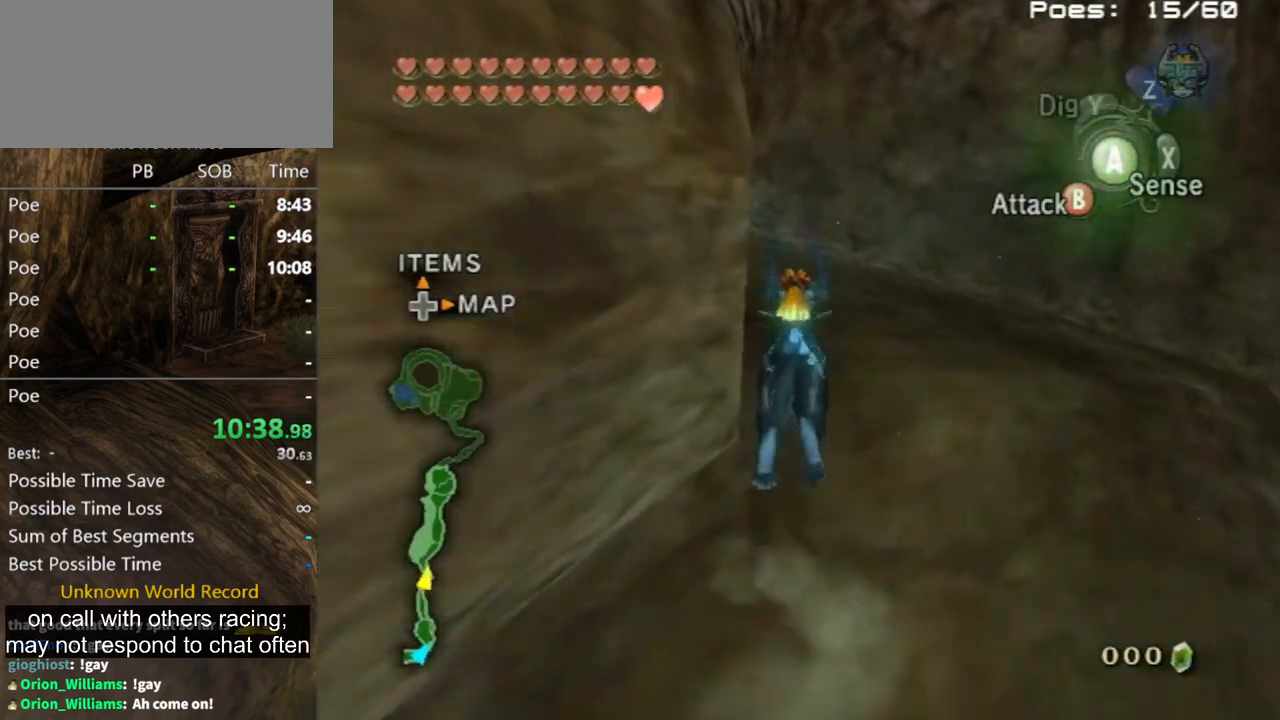
{"buttons": [], "left_stick": "up", "right_stick": "center", "events": [[133, "left_stick", "up-left"], [367, "left_stick", "up"]]}
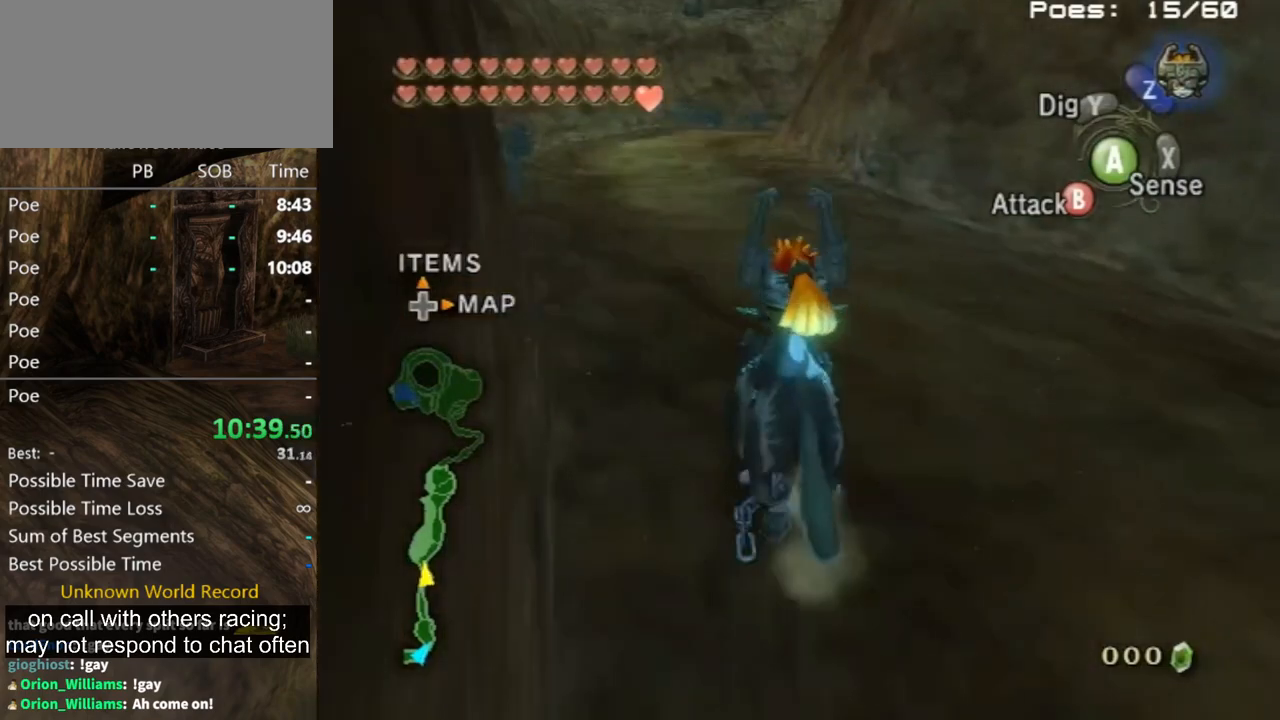
{"buttons": [], "left_stick": "up", "right_stick": "center", "events": []}
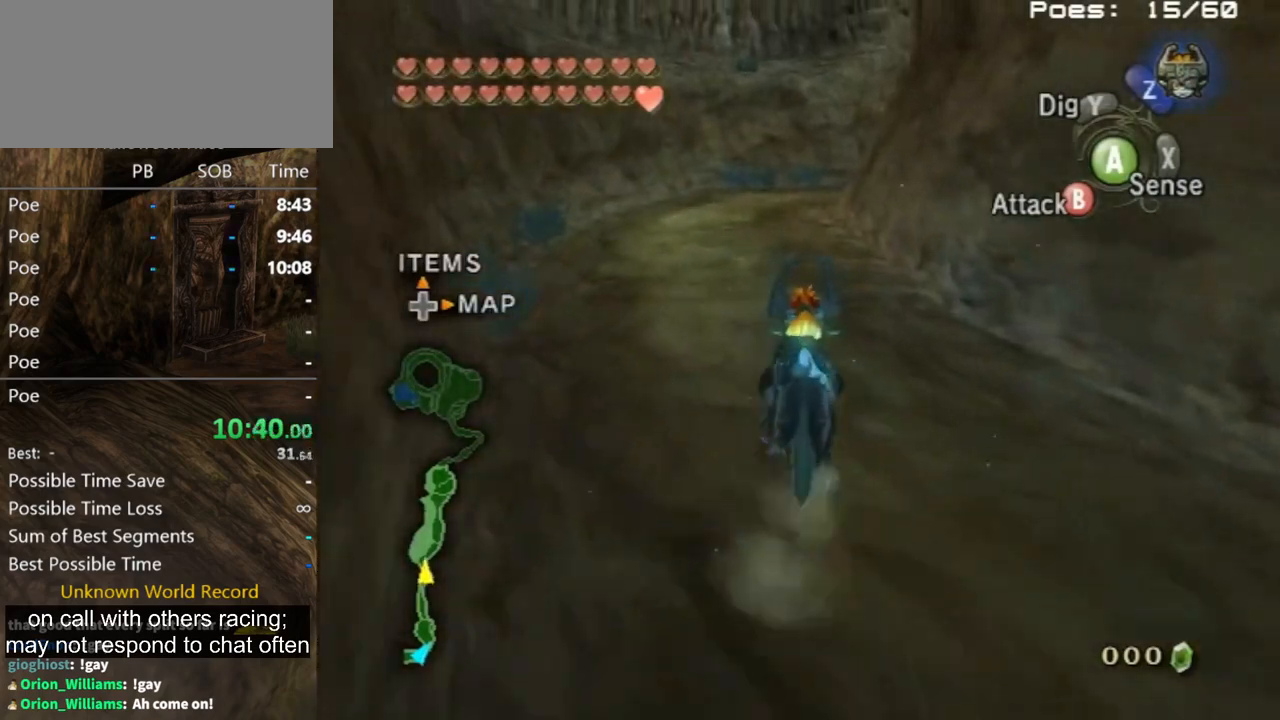
{"buttons": ["A"], "left_stick": "up", "right_stick": "center", "events": [[267, "A", "down"], [400, "A", "up"], [467, "A", "down"]]}
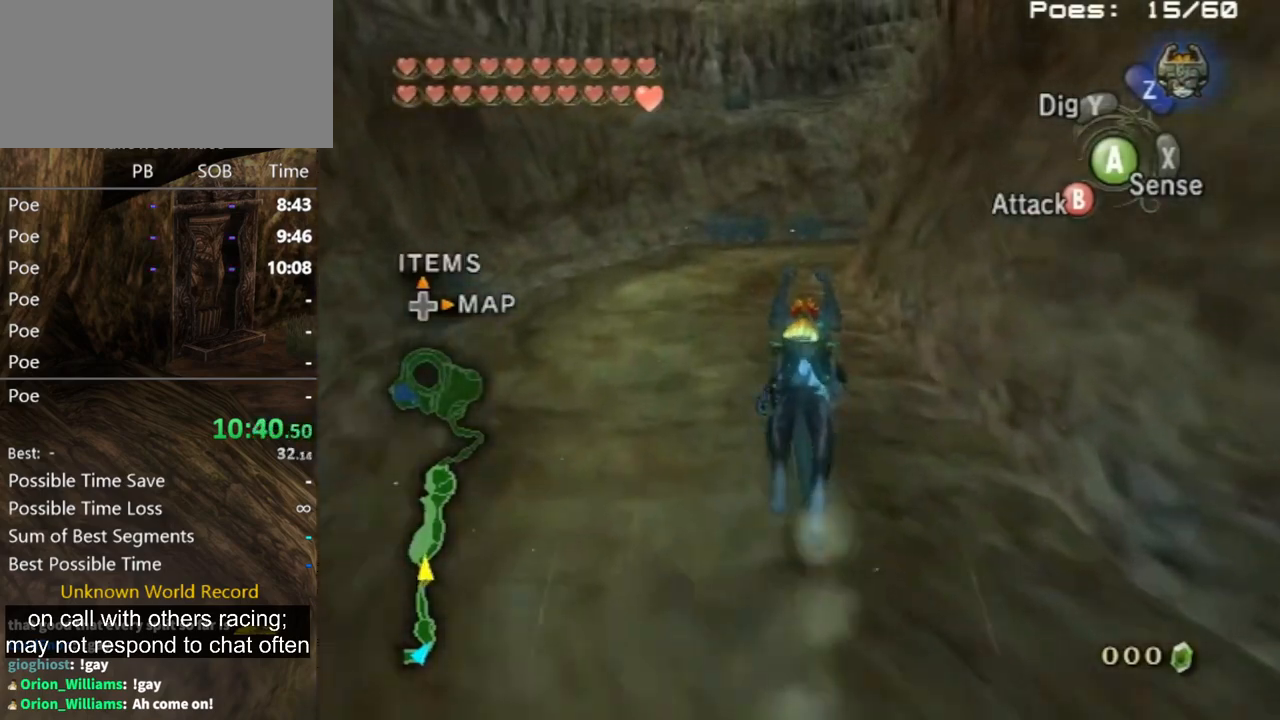
{"buttons": [], "left_stick": "up", "right_stick": "center", "events": [[67, "A", "up"], [100, "A", "down"], [200, "A", "up"], [267, "A", "down"], [367, "A", "up"], [433, "A", "down"], [500, "A", "up"]]}
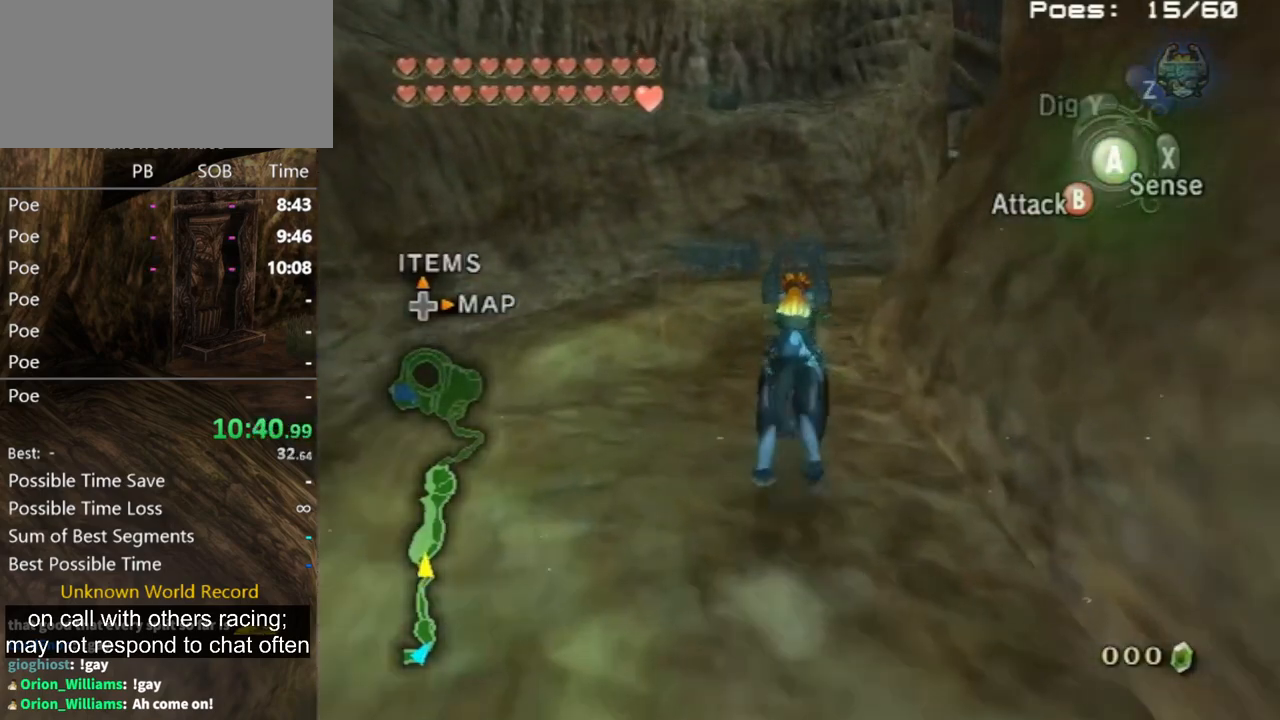
{"buttons": [], "left_stick": "up", "right_stick": "center", "events": [[100, "A", "down"], [167, "A", "up"], [233, "A", "down"], [300, "A", "up"], [400, "A", "down"], [433, "A", "up"]]}
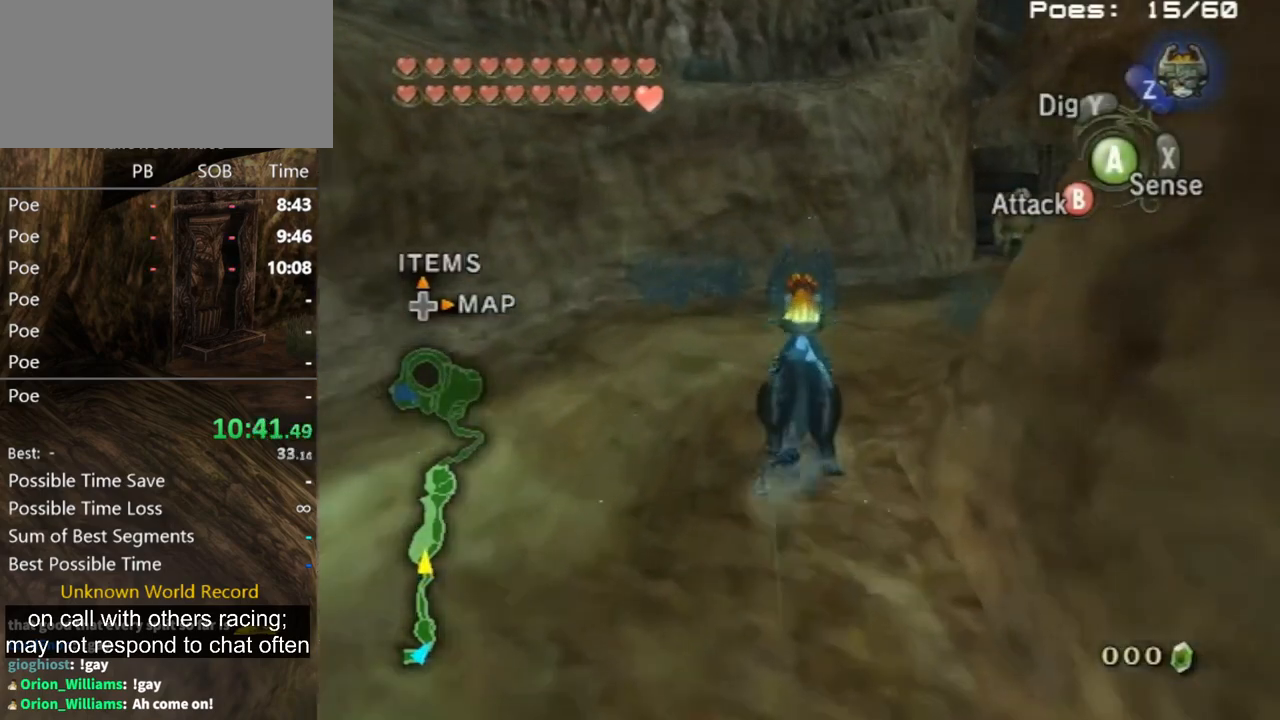
{"buttons": [], "left_stick": "up", "right_stick": "center", "events": [[67, "A", "down"], [100, "A", "up"]]}
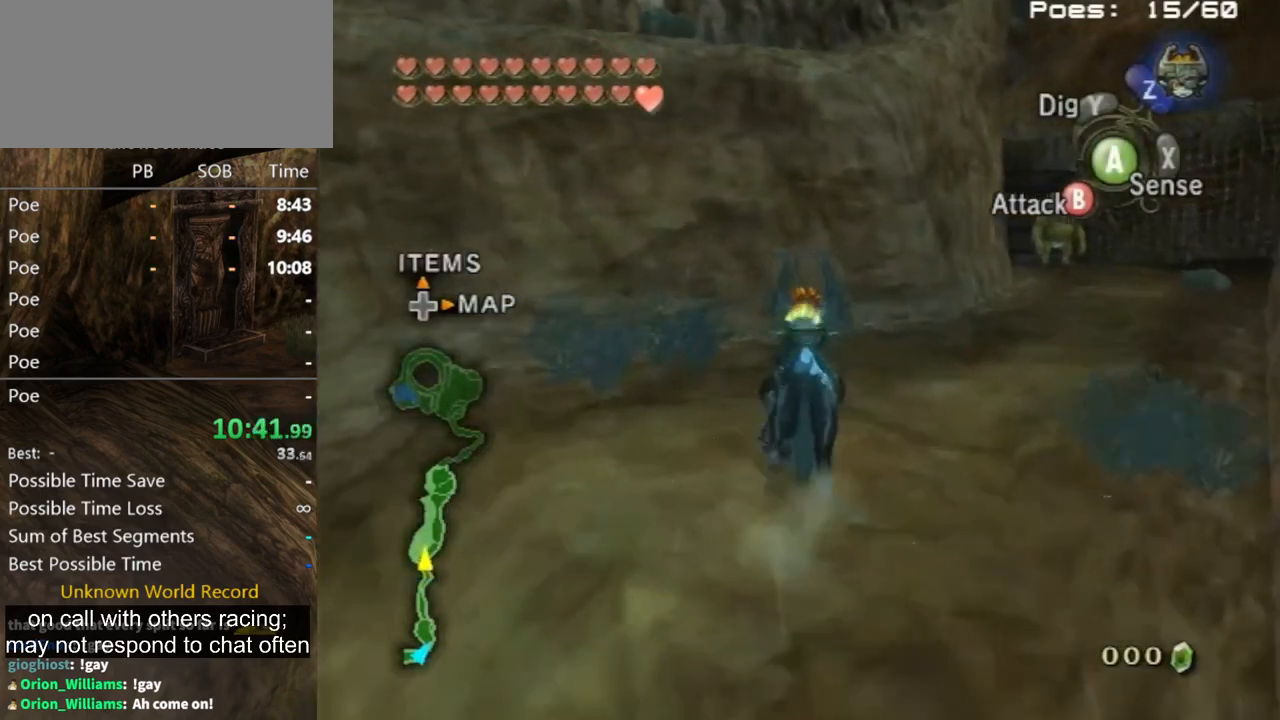
{"buttons": [], "left_stick": "center", "right_stick": "up", "events": [[467, "left_stick", "center"], [467, "right_stick", "up"]]}
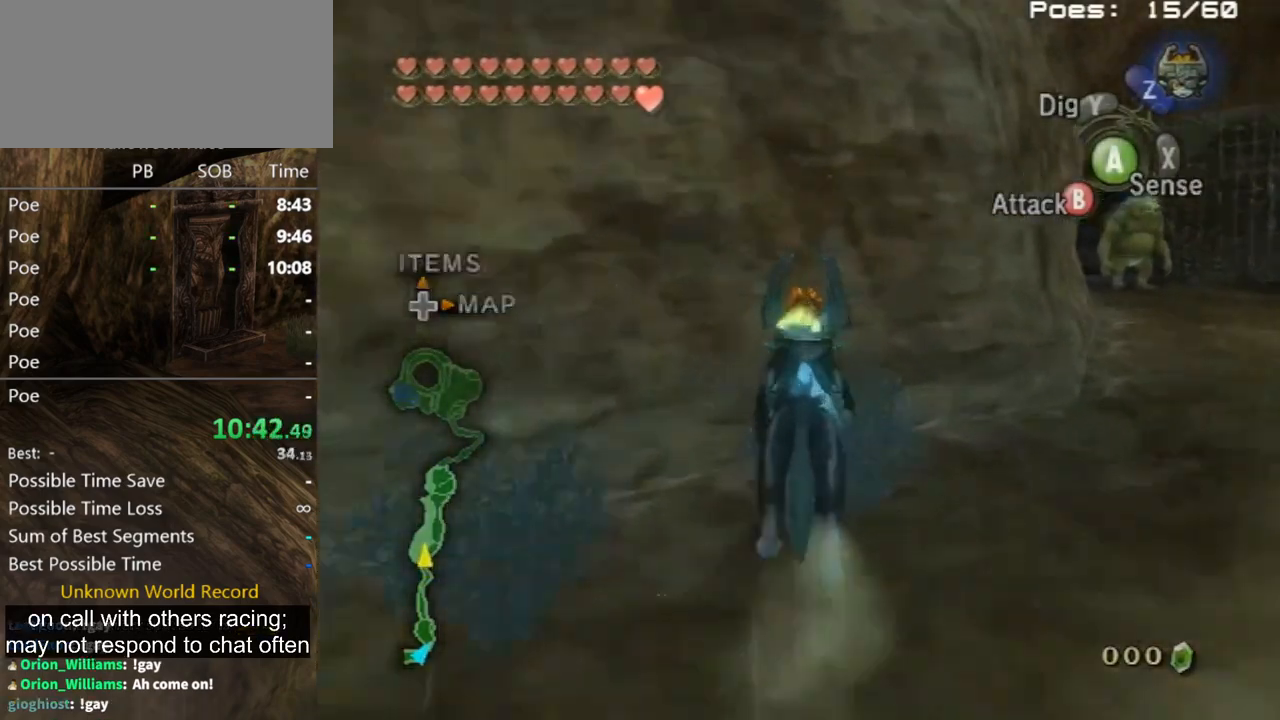
{"buttons": [], "left_stick": "center", "right_stick": "center", "events": [[167, "right_stick", "center"], [300, "Z", "down"], [400, "A", "down"], [400, "Z", "up"], [467, "A", "up"]]}
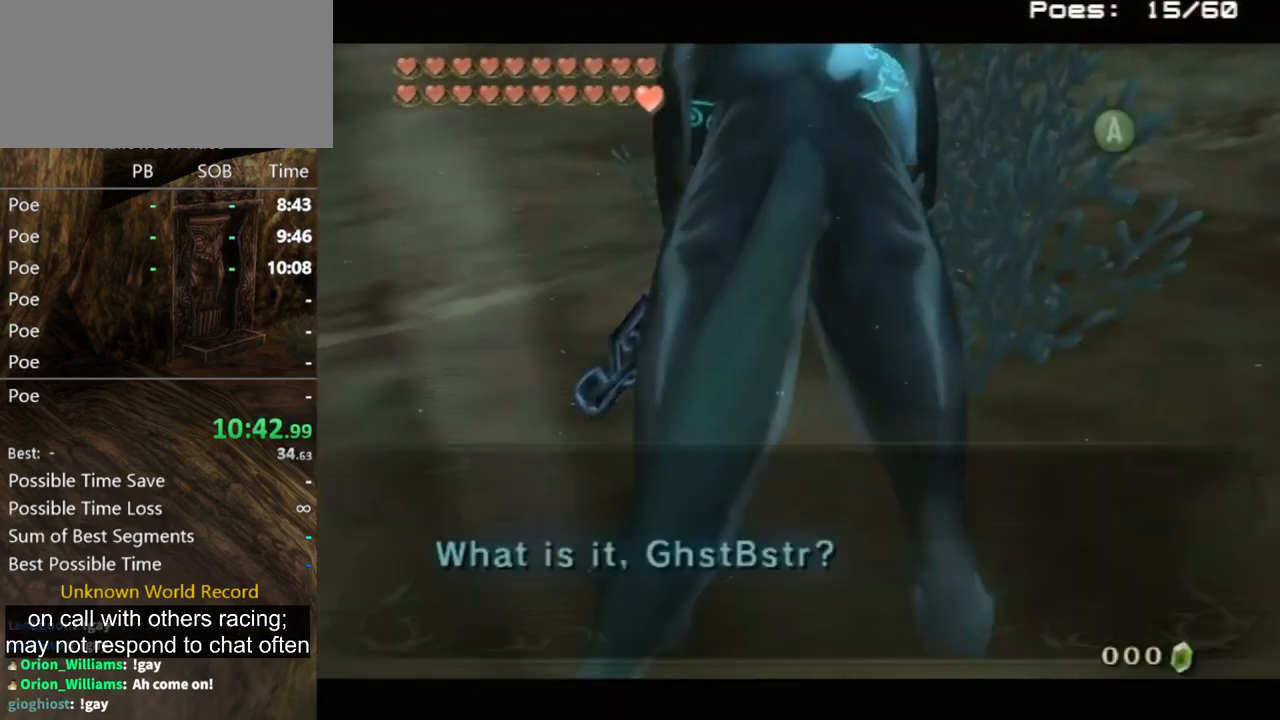
{"buttons": [], "left_stick": "center", "right_stick": "center", "events": [[33, "A", "down"], [100, "A", "up"], [133, "A", "down"], [200, "A", "up"], [267, "A", "down"], [333, "A", "up"], [400, "A", "down"], [467, "A", "up"]]}
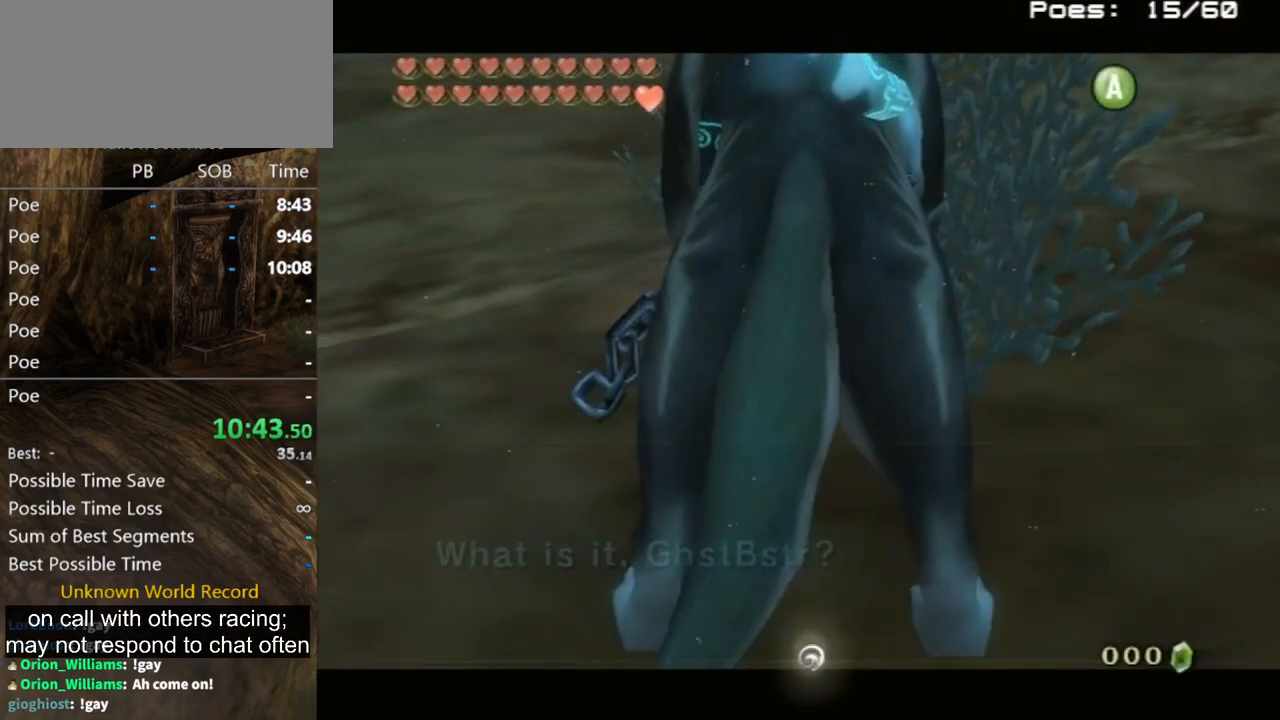
{"buttons": [], "left_stick": "center", "right_stick": "center", "events": []}
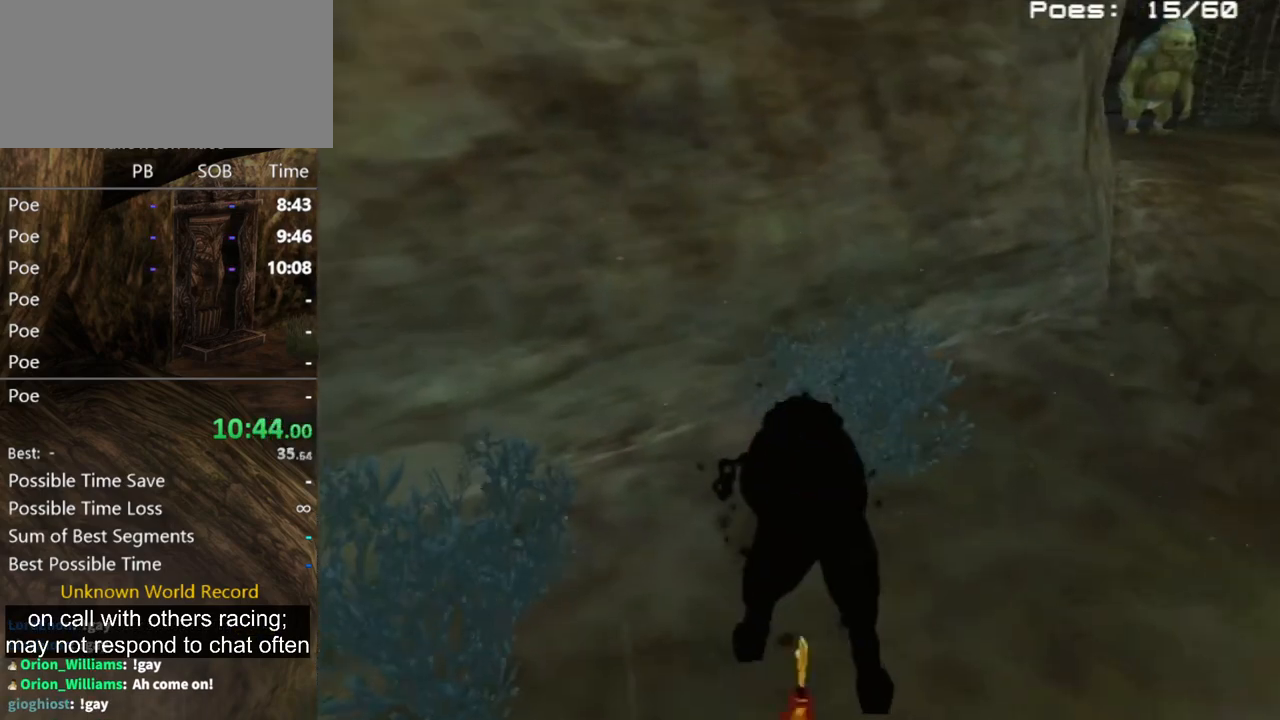
{"buttons": [], "left_stick": "center", "right_stick": "center", "events": []}
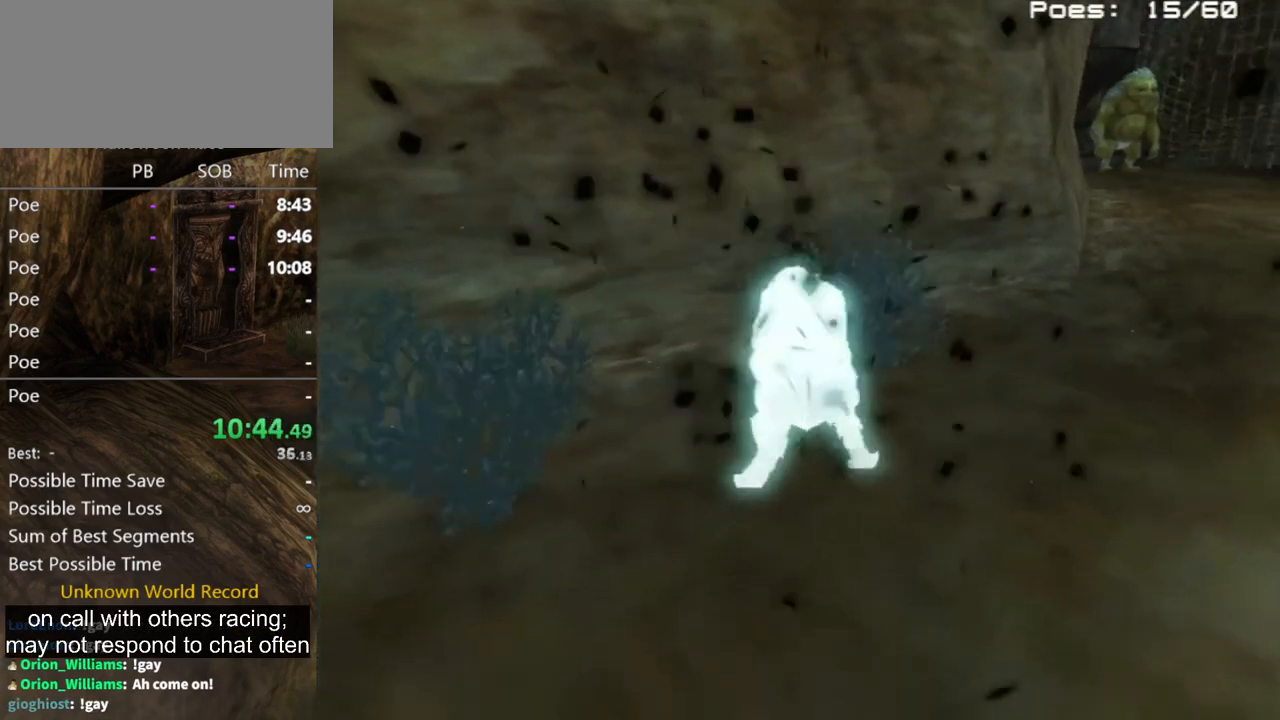
{"buttons": [], "left_stick": "center", "right_stick": "center", "events": []}
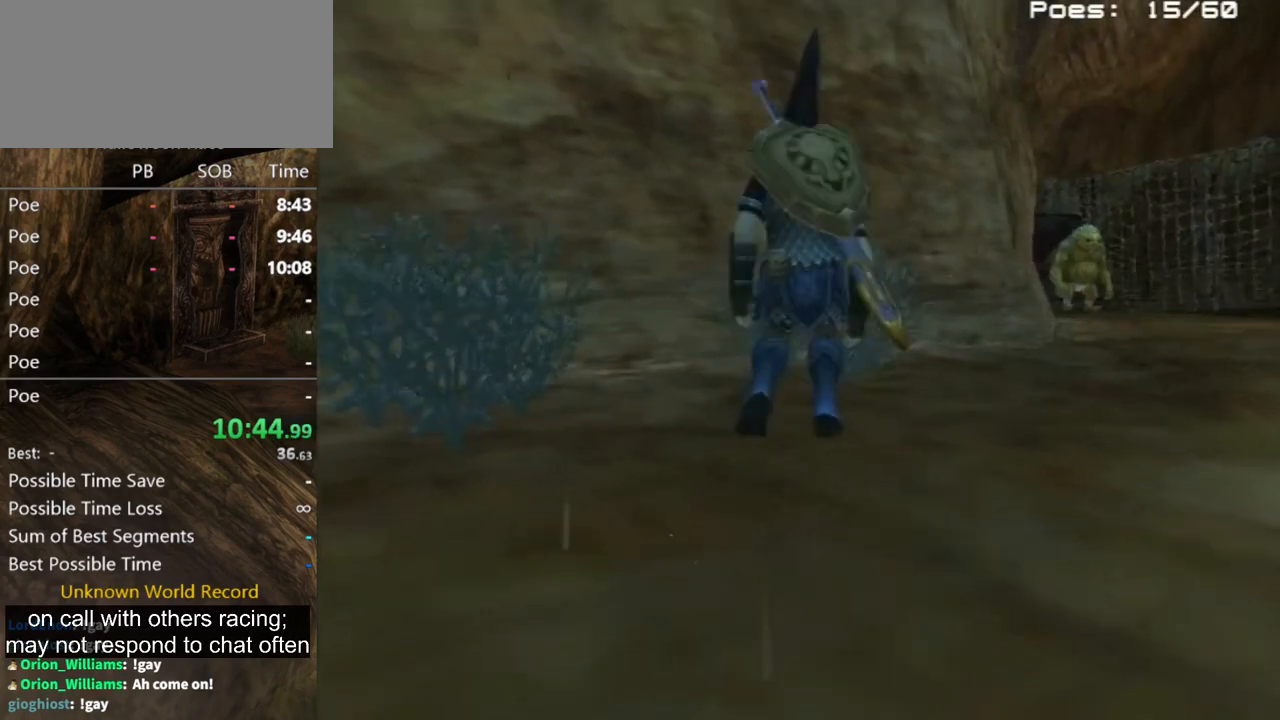
{"buttons": ["L1"], "left_stick": "up-right", "right_stick": "center", "events": [[433, "L1", "down"], [433, "left_stick", "up"], [500, "left_stick", "up-right"]]}
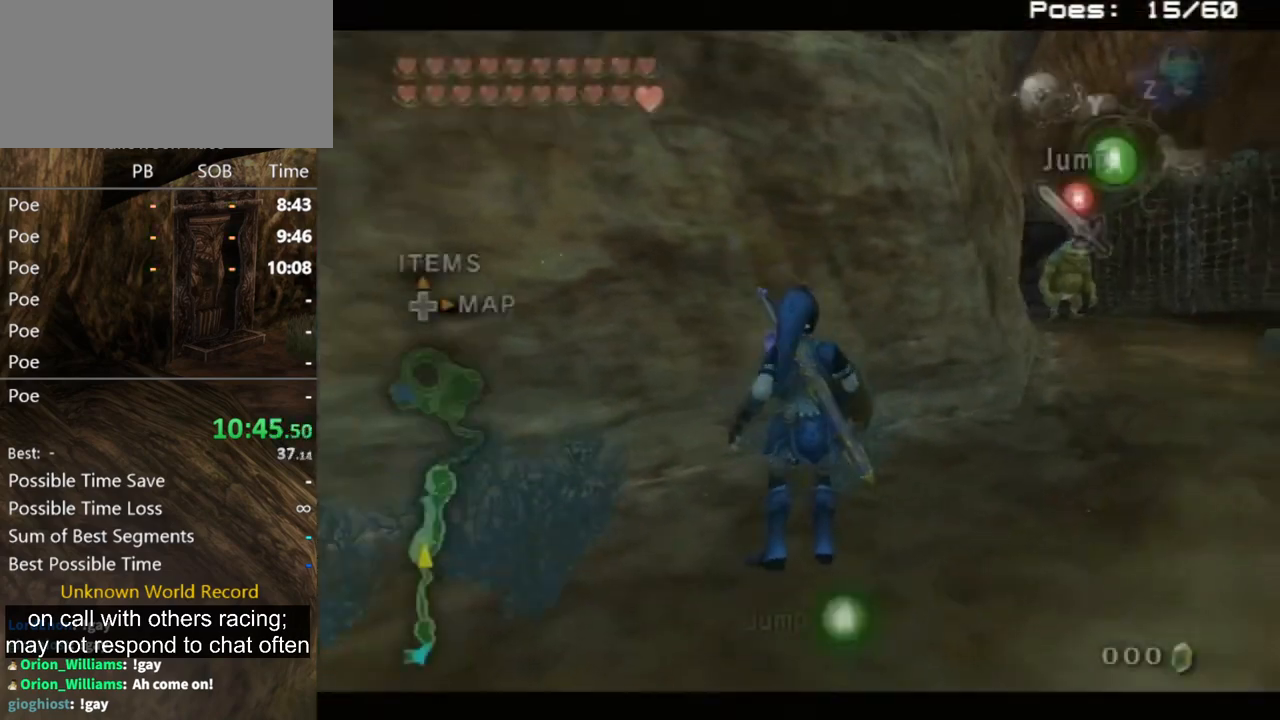
{"buttons": [], "left_stick": "up-right", "right_stick": "center", "events": [[100, "L1", "up"], [367, "A", "down"], [433, "A", "up"]]}